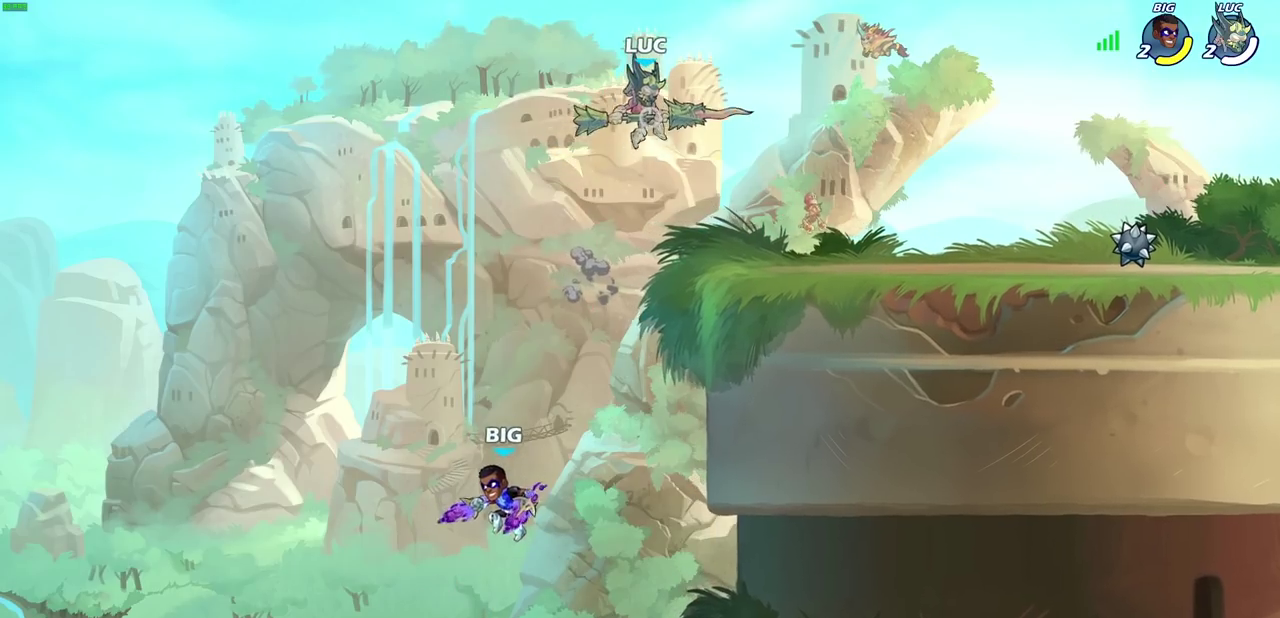
Gameplay with a controller (PlayStation layout); each line is a JSON object with the inputs held at the frame after it (dt_ms = milliseconds from this image to that frame). "events" lists button and stick changes between this image and that frame as [ms after this image, input, new state], when the widget could be followed in between. Not read: R1.
{"dt_ms": 600, "buttons": [], "left_stick": "right", "right_stick": "center", "events": [[67, "left_stick", "center"], [383, "left_stick", "right"]]}
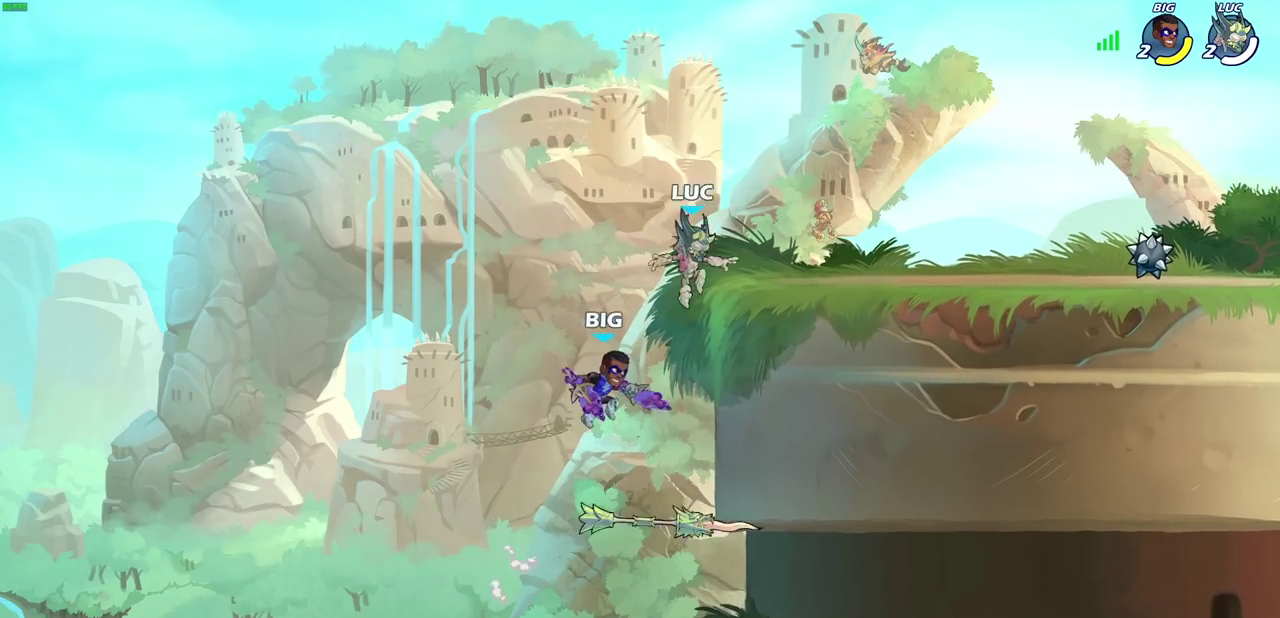
{"dt_ms": 400, "buttons": [], "left_stick": "up-right", "right_stick": "center", "events": [[117, "CROSS", "down"], [183, "left_stick", "up-left"], [217, "CROSS", "up"], [367, "left_stick", "up-right"]]}
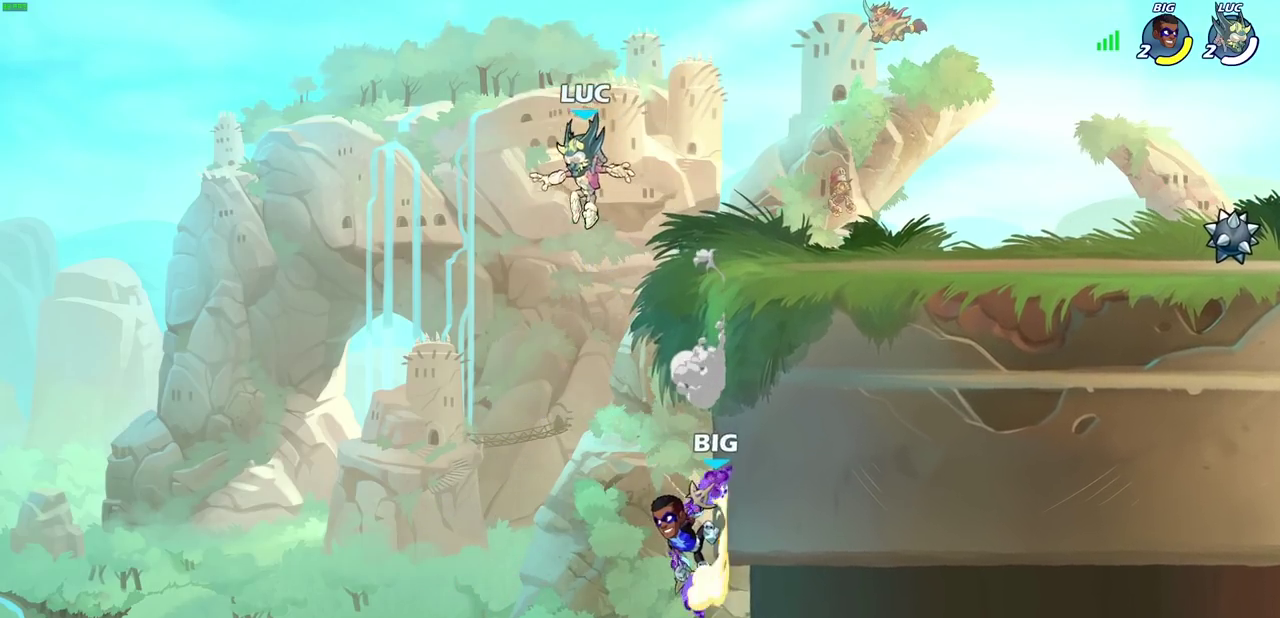
{"dt_ms": 300, "buttons": [], "left_stick": "down", "right_stick": "center", "events": [[17, "left_stick", "down-right"], [67, "left_stick", "down"]]}
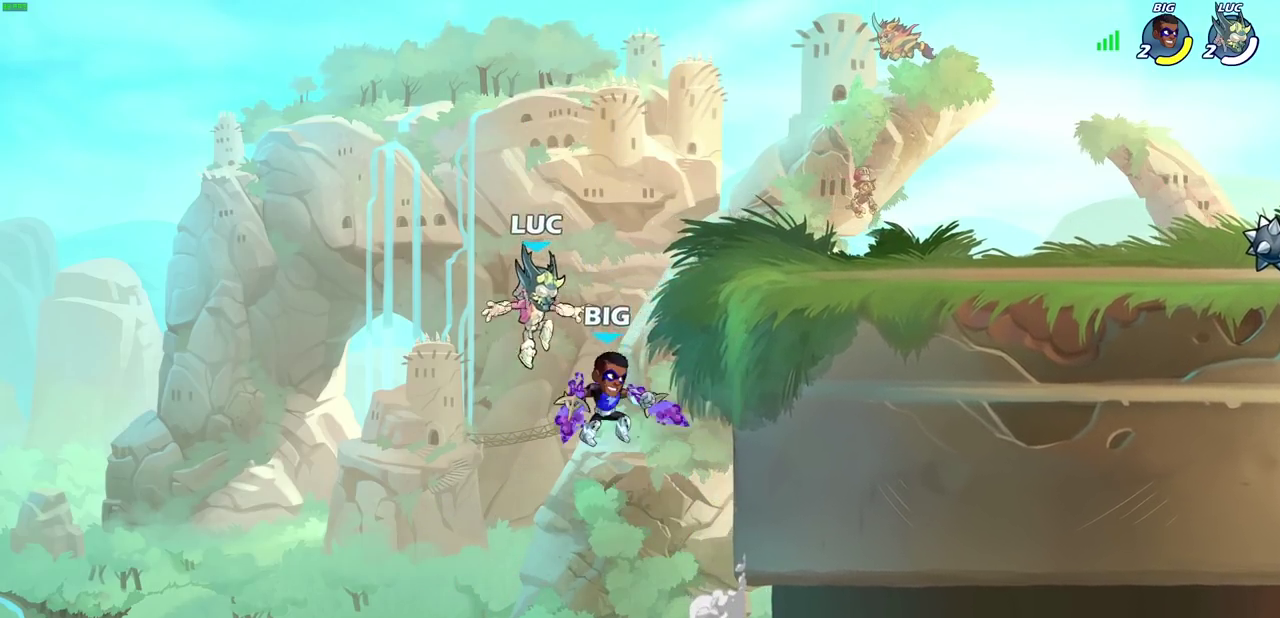
{"dt_ms": 800, "buttons": [], "left_stick": "left", "right_stick": "center", "events": [[17, "R2", "down"], [17, "SQUARE", "down"], [83, "left_stick", "center"], [117, "SQUARE", "up"], [150, "R2", "up"], [433, "left_stick", "right"], [533, "left_stick", "center"], [583, "CROSS", "down"], [633, "CIRCLE", "down"], [650, "CROSS", "up"], [700, "left_stick", "left"], [717, "CIRCLE", "up"]]}
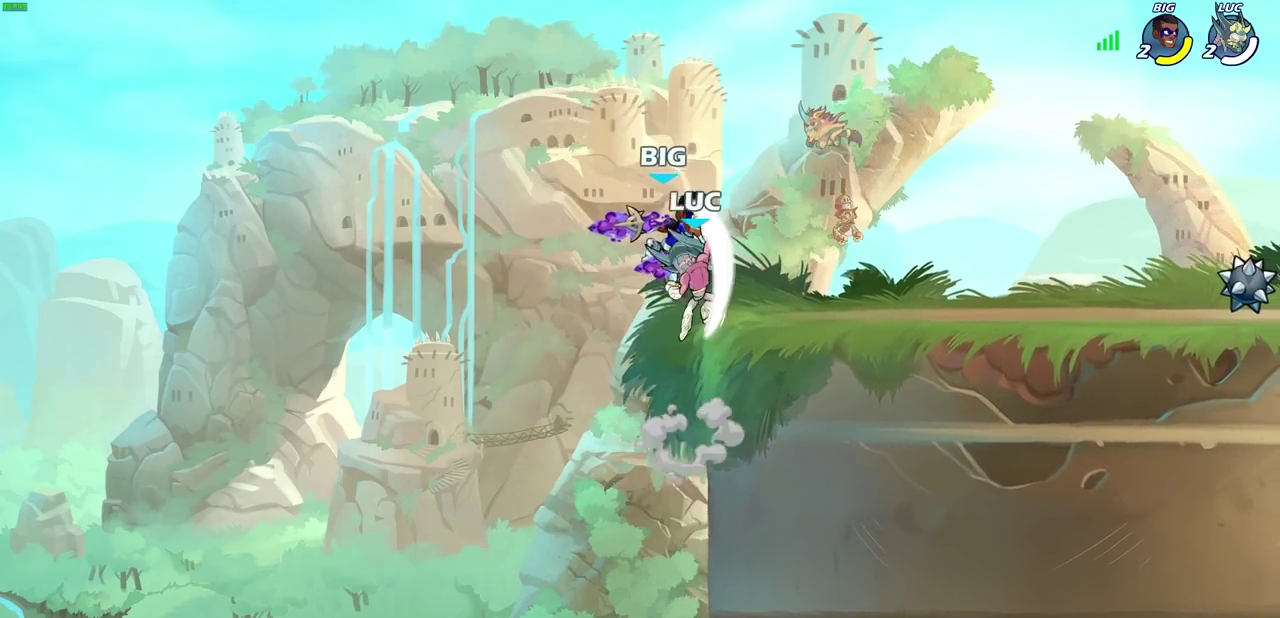
{"dt_ms": 400, "buttons": [], "left_stick": "right", "right_stick": "center", "events": [[33, "left_stick", "up-left"], [133, "left_stick", "up-right"], [250, "left_stick", "center"], [350, "left_stick", "right"]]}
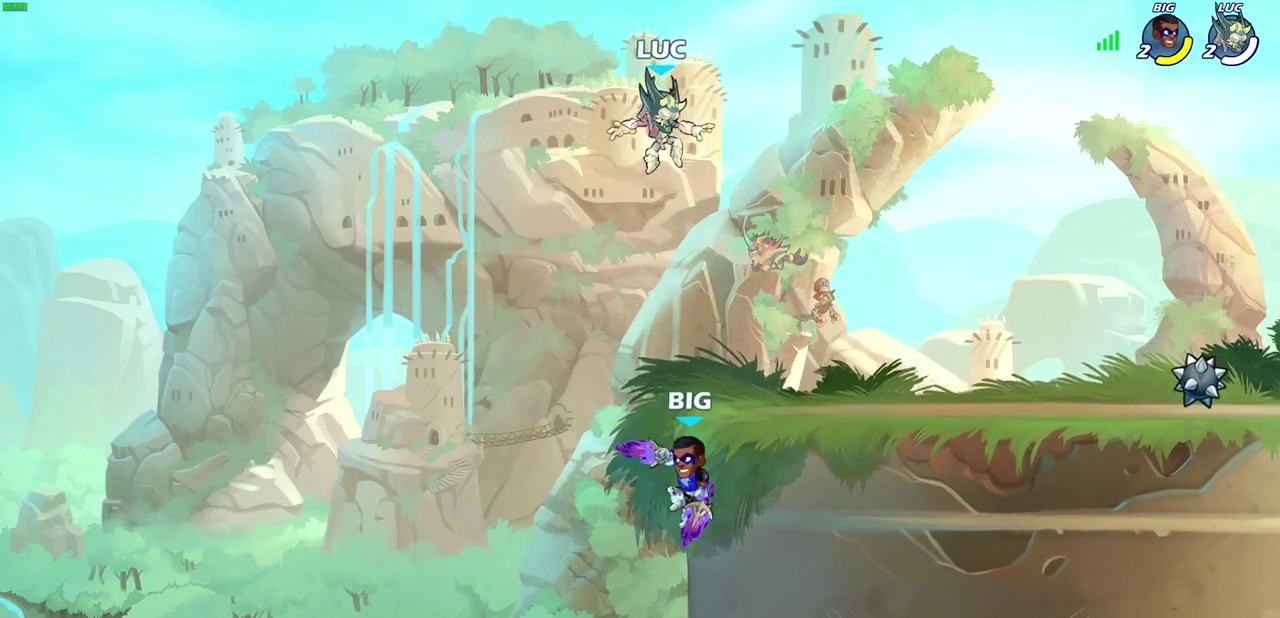
{"dt_ms": 500, "buttons": [], "left_stick": "left", "right_stick": "center"}
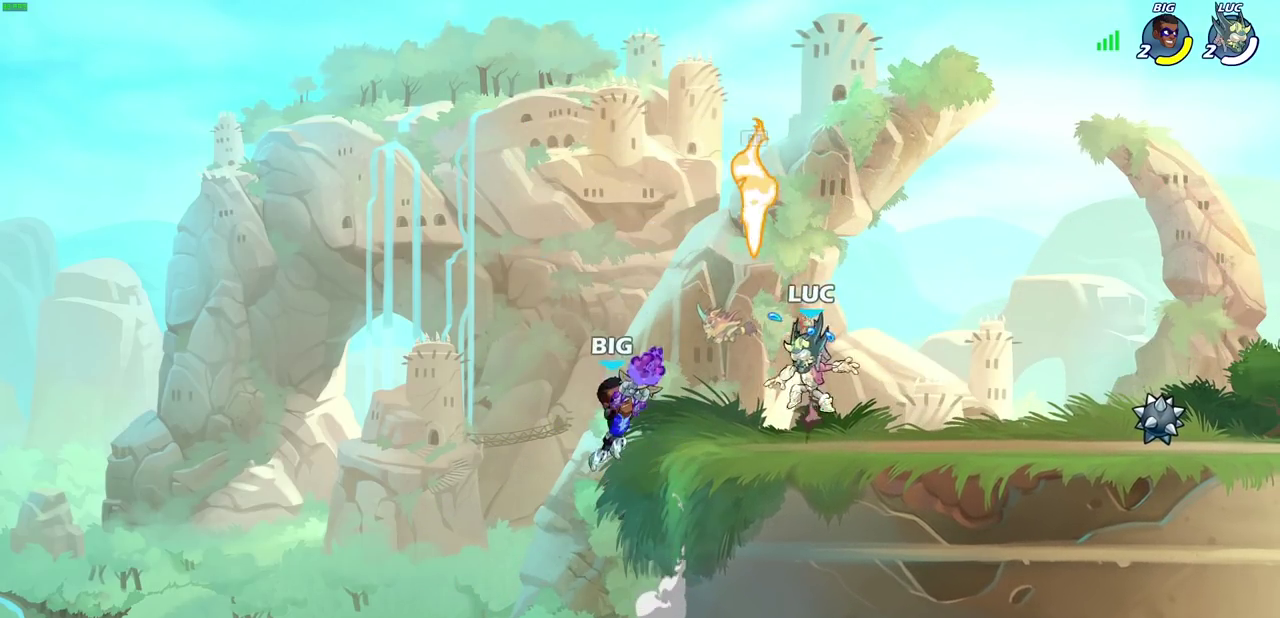
{"dt_ms": 700, "buttons": [], "left_stick": "center", "right_stick": "center"}
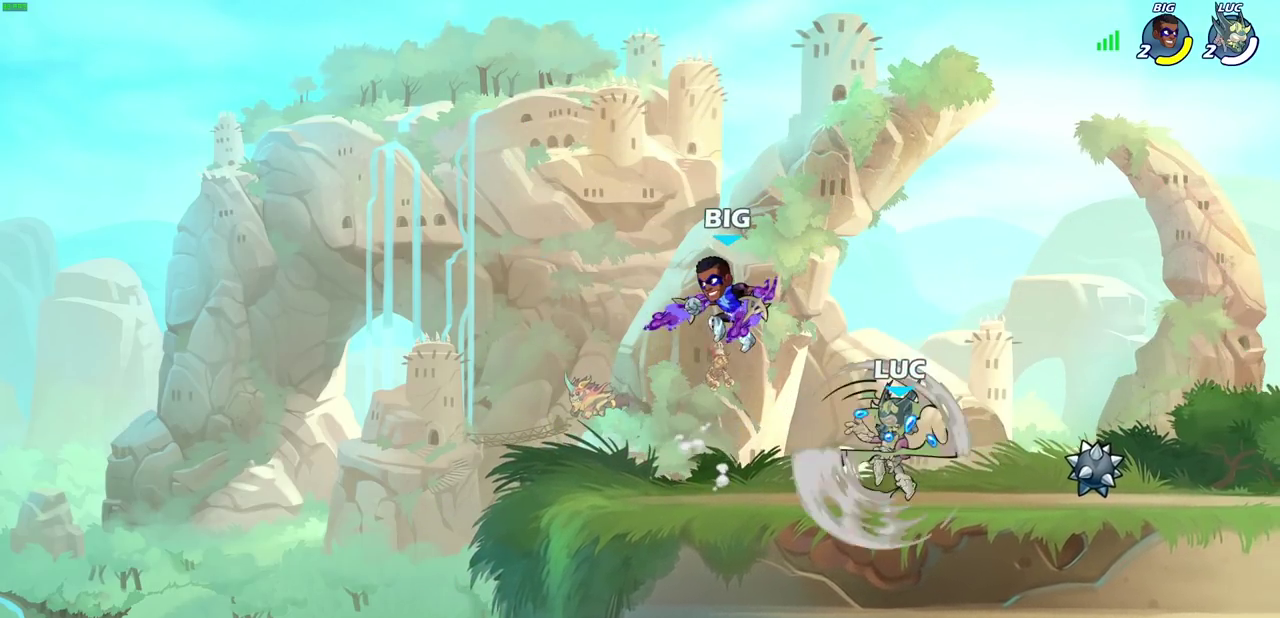
{"dt_ms": 300, "buttons": [], "left_stick": "right", "right_stick": "center", "events": [[233, "left_stick", "right"]]}
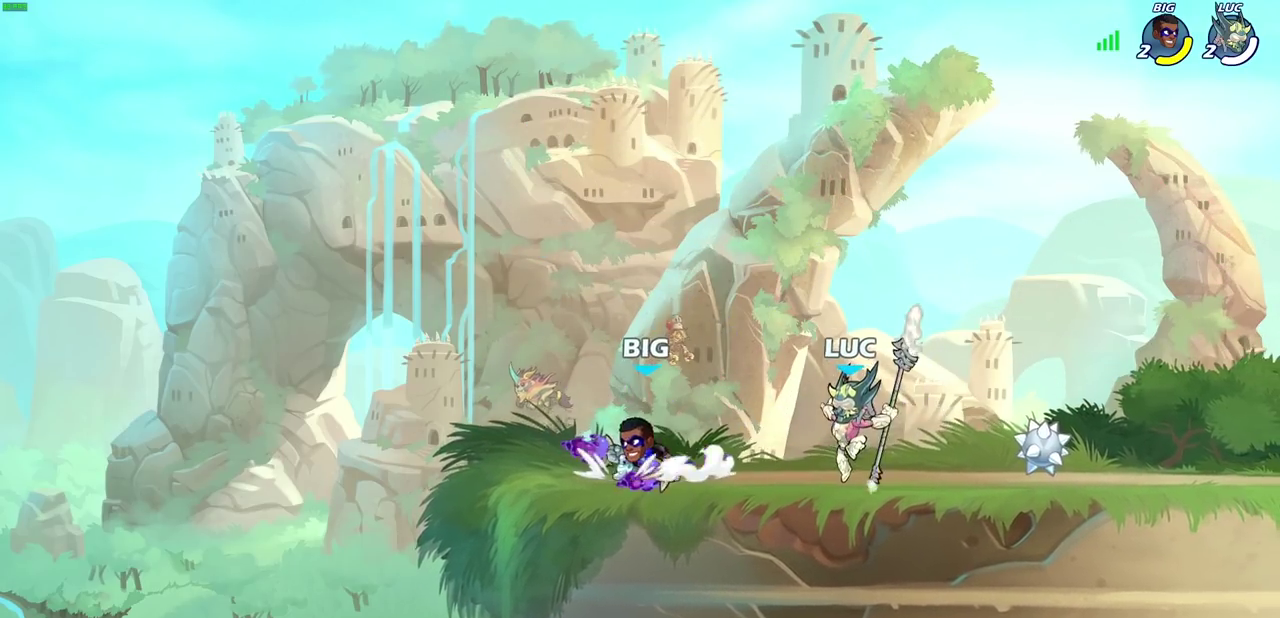
{"dt_ms": 700, "buttons": ["SQUARE"], "left_stick": "left", "right_stick": "center", "events": [[83, "CROSS", "down"], [83, "left_stick", "up-right"], [217, "R2", "down"], [267, "left_stick", "down-left"], [300, "CROSS", "up"], [383, "left_stick", "up-left"], [400, "R2", "up"], [467, "left_stick", "down-left"], [600, "left_stick", "left"], [650, "SQUARE", "down"]]}
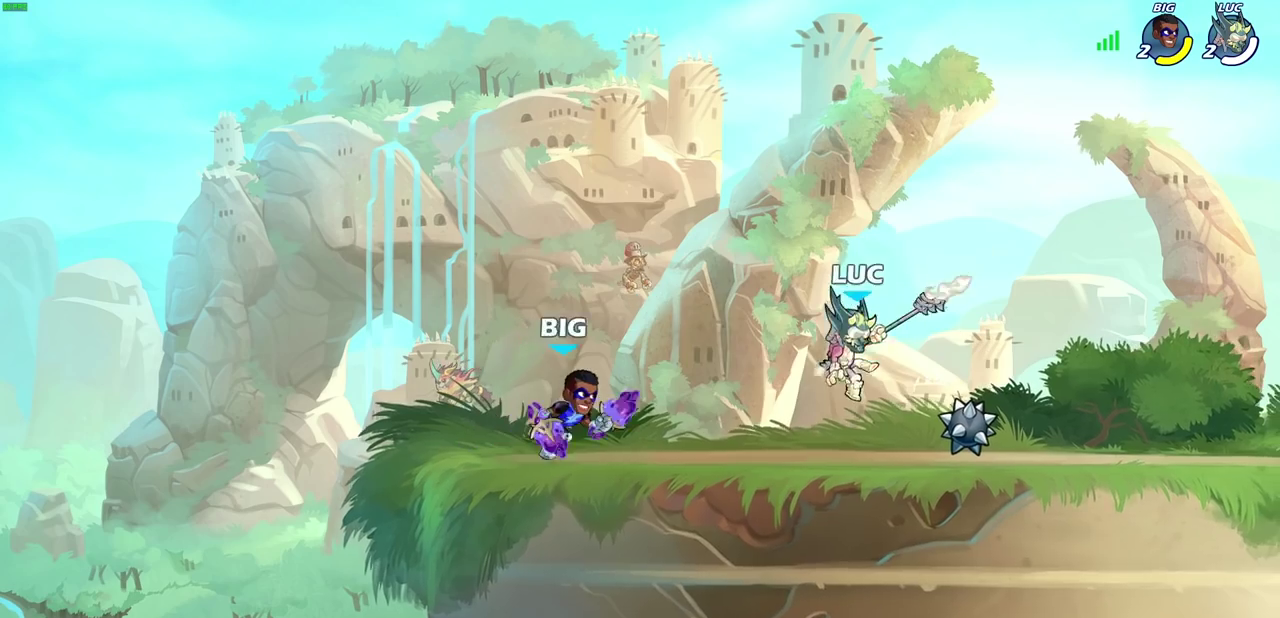
{"dt_ms": 300, "buttons": [], "left_stick": "left", "right_stick": "center", "events": [[33, "SQUARE", "up"]]}
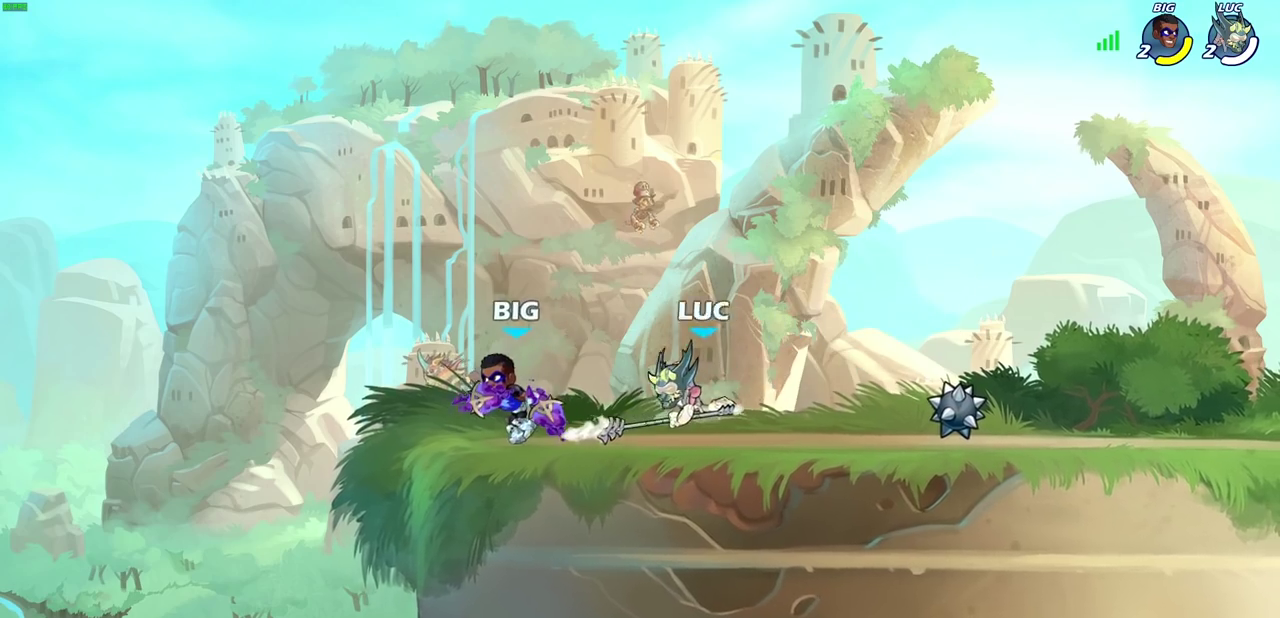
{"dt_ms": 500, "buttons": [], "left_stick": "right", "right_stick": "center", "events": [[267, "CROSS", "down"], [317, "R2", "down"], [350, "left_stick", "up-right"], [450, "CROSS", "up"], [483, "R2", "up"], [500, "left_stick", "right"]]}
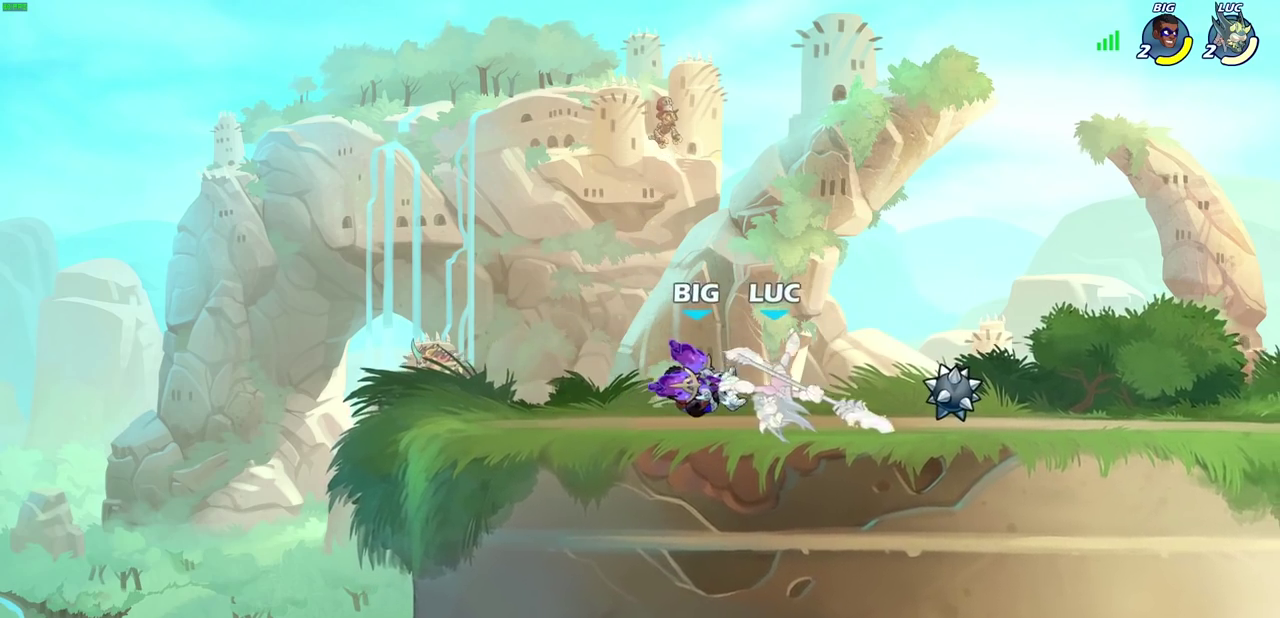
{"dt_ms": 300, "buttons": ["CROSS", "R2"], "left_stick": "up-right", "right_stick": "center", "events": [[83, "left_stick", "center"], [183, "left_stick", "up-right"], [200, "CROSS", "down"], [267, "R2", "down"]]}
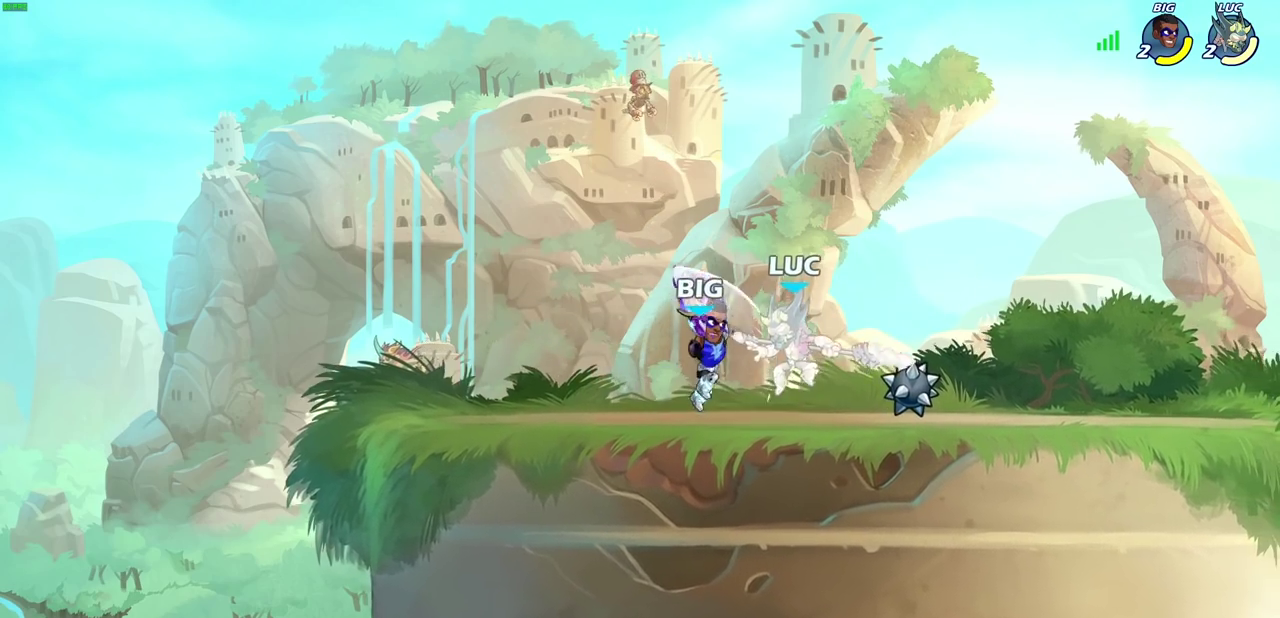
{"dt_ms": 900, "buttons": ["R2"], "left_stick": "up", "right_stick": "center", "events": [[100, "left_stick", "up"], [150, "R2", "up"], [167, "CROSS", "up"], [217, "left_stick", "up-left"], [283, "left_stick", "center"], [533, "left_stick", "up-right"], [583, "CROSS", "down"], [683, "left_stick", "up"], [717, "R2", "down"], [750, "CROSS", "up"]]}
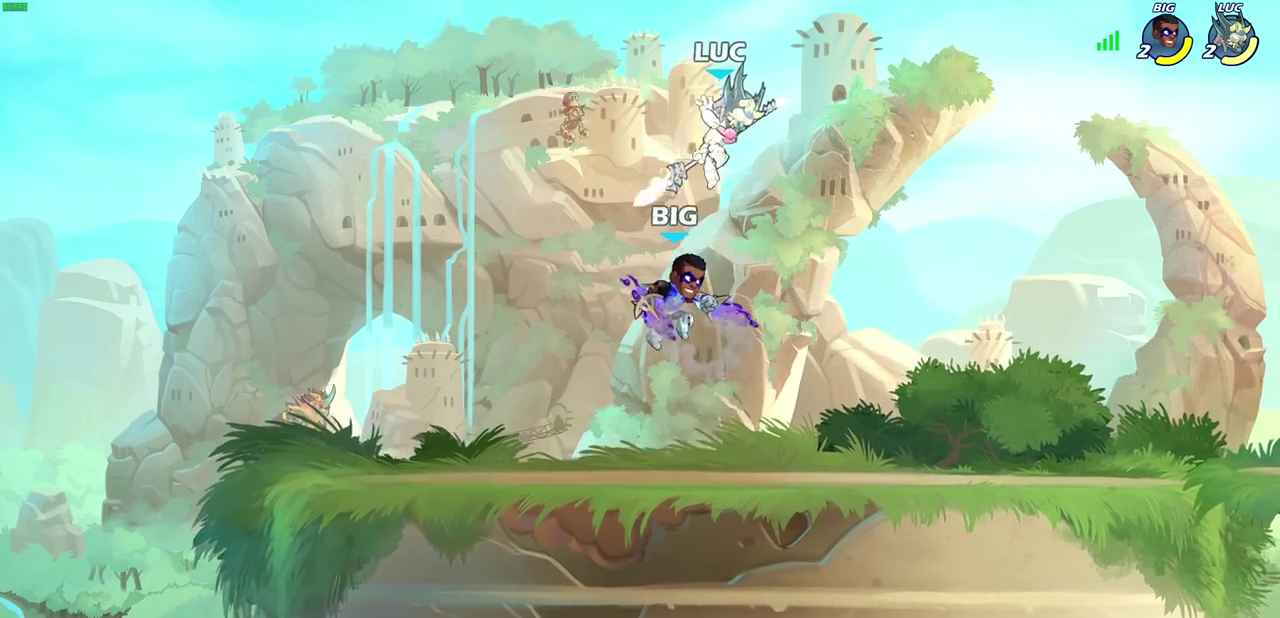
{"dt_ms": 300, "buttons": [], "left_stick": "center", "right_stick": "center", "events": [[50, "R2", "up"], [133, "left_stick", "center"]]}
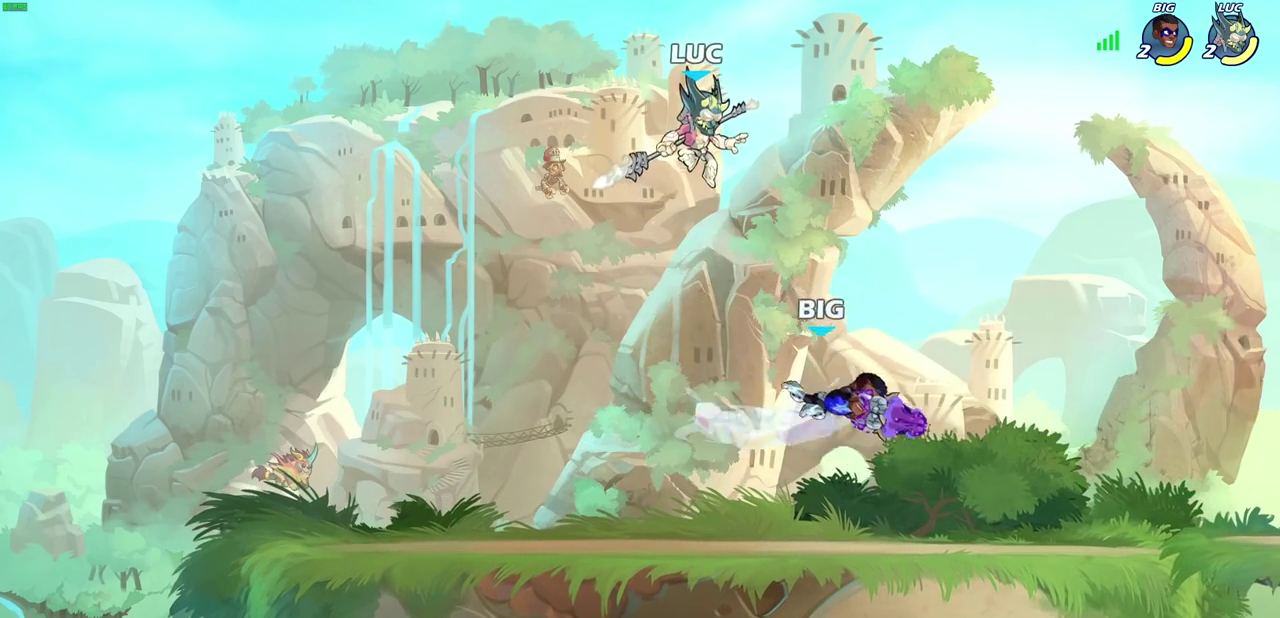
{"dt_ms": 700, "buttons": [], "left_stick": "left", "right_stick": "center", "events": [[133, "left_stick", "down"], [200, "left_stick", "down-right"], [317, "left_stick", "right"], [333, "SQUARE", "down"], [433, "SQUARE", "up"], [550, "left_stick", "up-left"], [633, "left_stick", "left"]]}
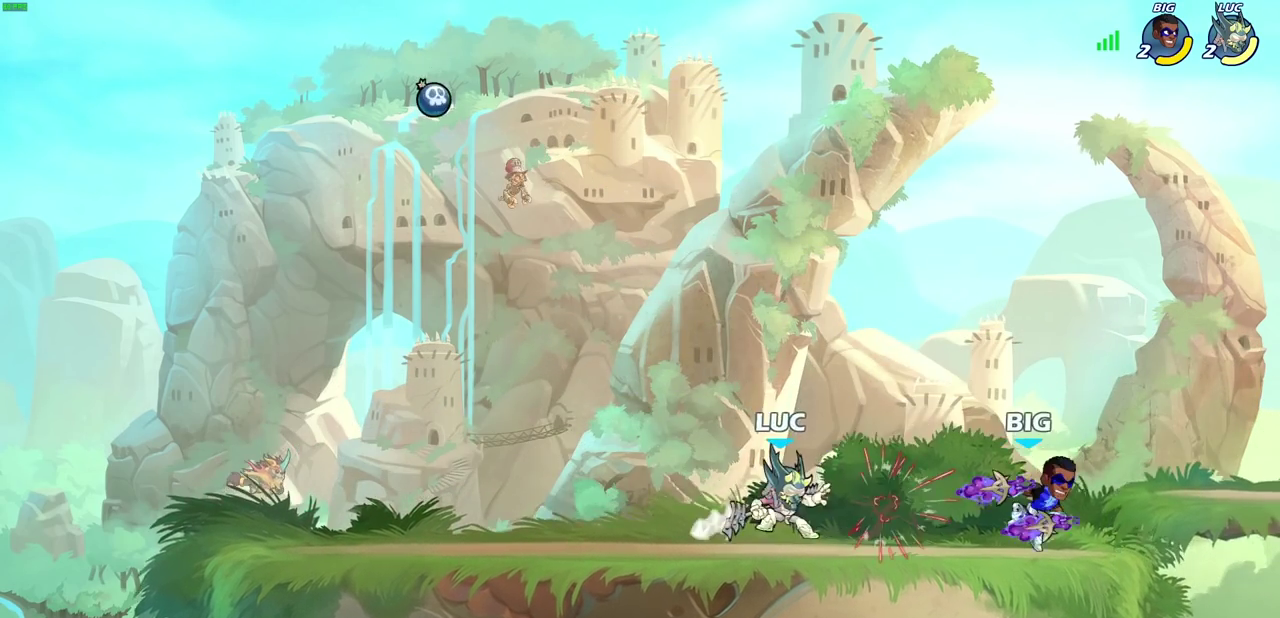
{"dt_ms": 300, "buttons": [], "left_stick": "center", "right_stick": "center", "events": [[50, "left_stick", "up-right"], [100, "left_stick", "right"], [183, "R2", "down"], [233, "SQUARE", "down"], [283, "R2", "up"], [283, "left_stick", "center"], [300, "SQUARE", "up"]]}
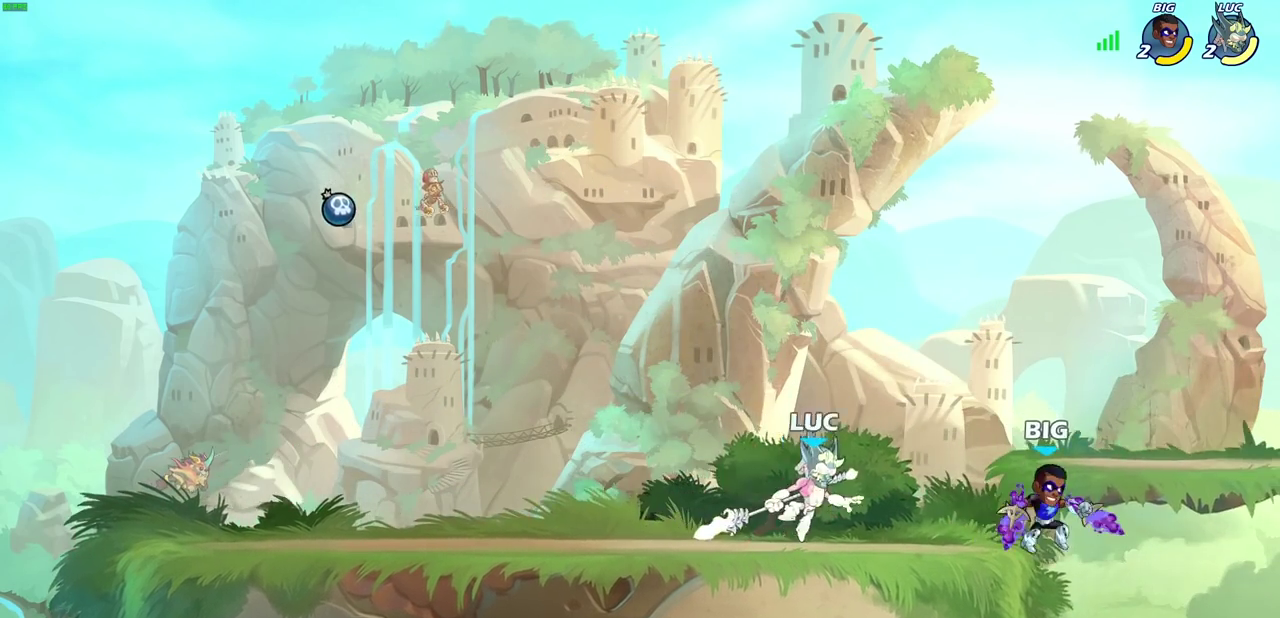
{"dt_ms": 400, "buttons": [], "left_stick": "center", "right_stick": "center", "events": [[117, "SQUARE", "down"], [200, "SQUARE", "up"]]}
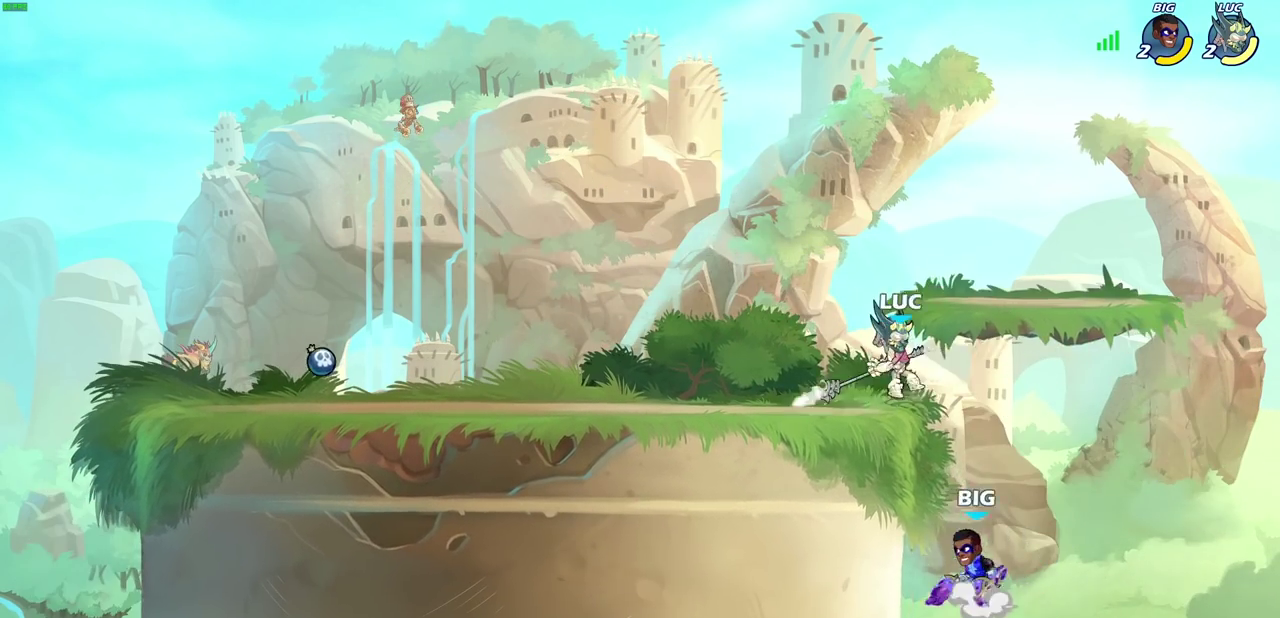
{"dt_ms": 600, "buttons": [], "left_stick": "left", "right_stick": "center", "events": [[117, "left_stick", "right"], [267, "CROSS", "down"], [317, "R2", "down"], [367, "left_stick", "up-right"], [433, "CROSS", "up"], [483, "R2", "up"], [483, "left_stick", "up-left"], [583, "left_stick", "left"]]}
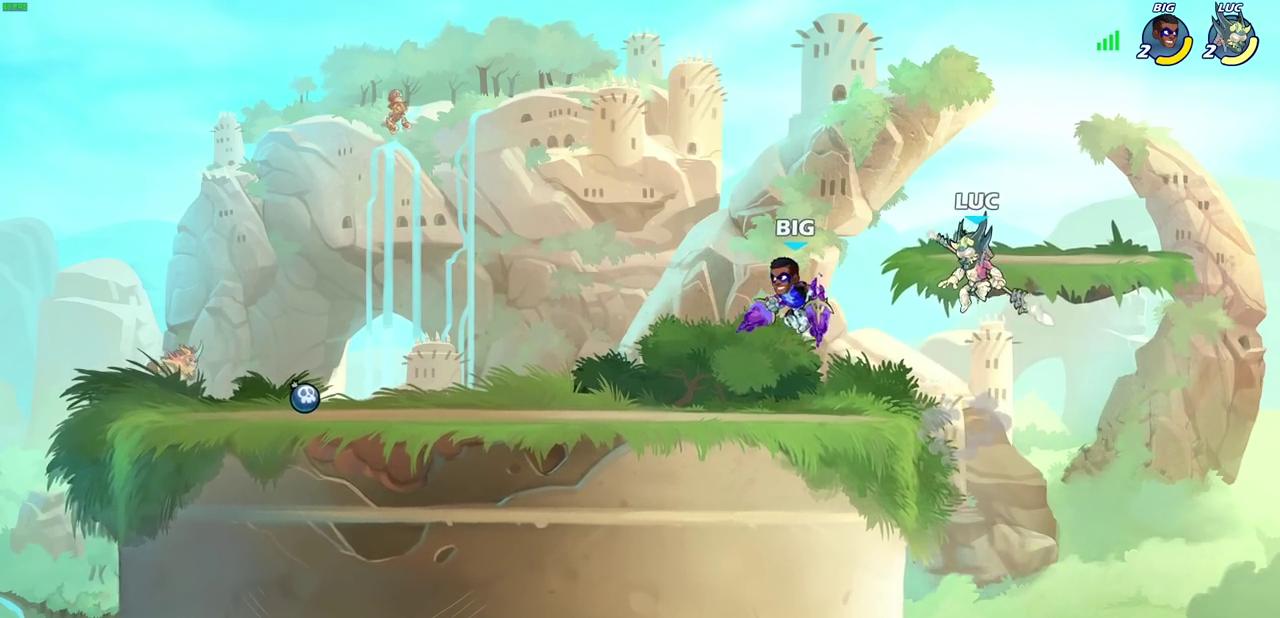
{"dt_ms": 300, "buttons": [], "left_stick": "left", "right_stick": "center", "events": [[83, "left_stick", "down-left"], [200, "left_stick", "left"]]}
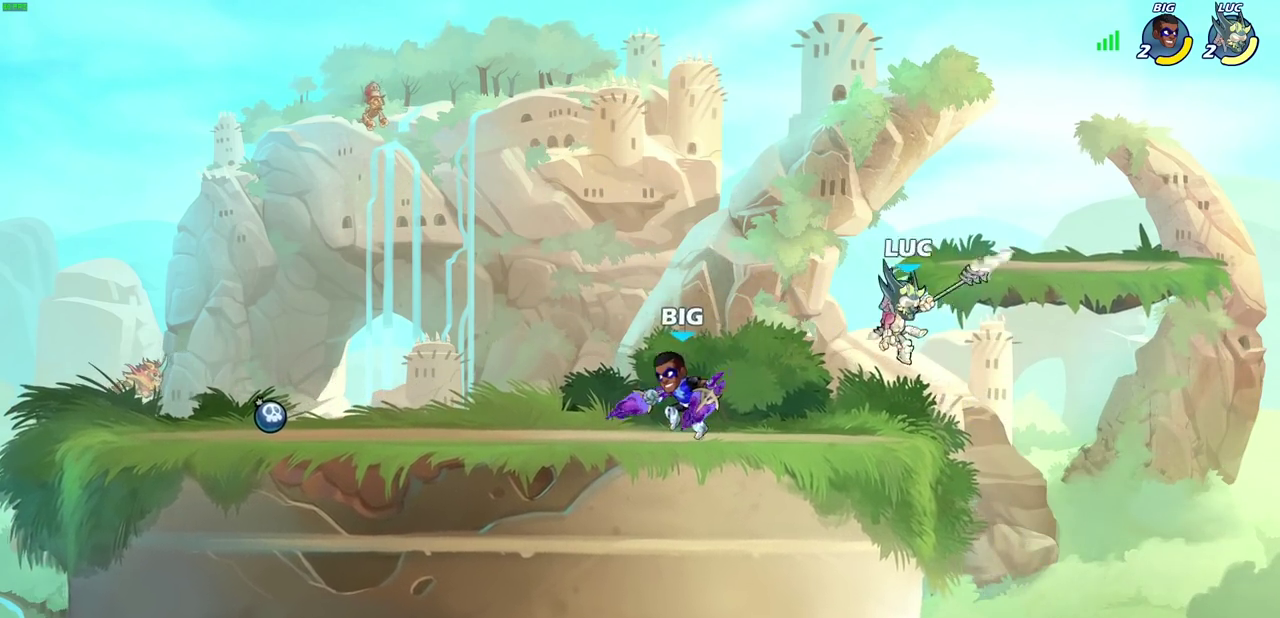
{"dt_ms": 800, "buttons": [], "left_stick": "up-right", "right_stick": "center", "events": [[17, "SQUARE", "down"], [83, "left_stick", "center"], [117, "SQUARE", "up"], [300, "left_stick", "right"], [400, "left_stick", "center"], [500, "left_stick", "right"], [667, "CROSS", "down"], [667, "left_stick", "up-right"], [783, "CROSS", "up"]]}
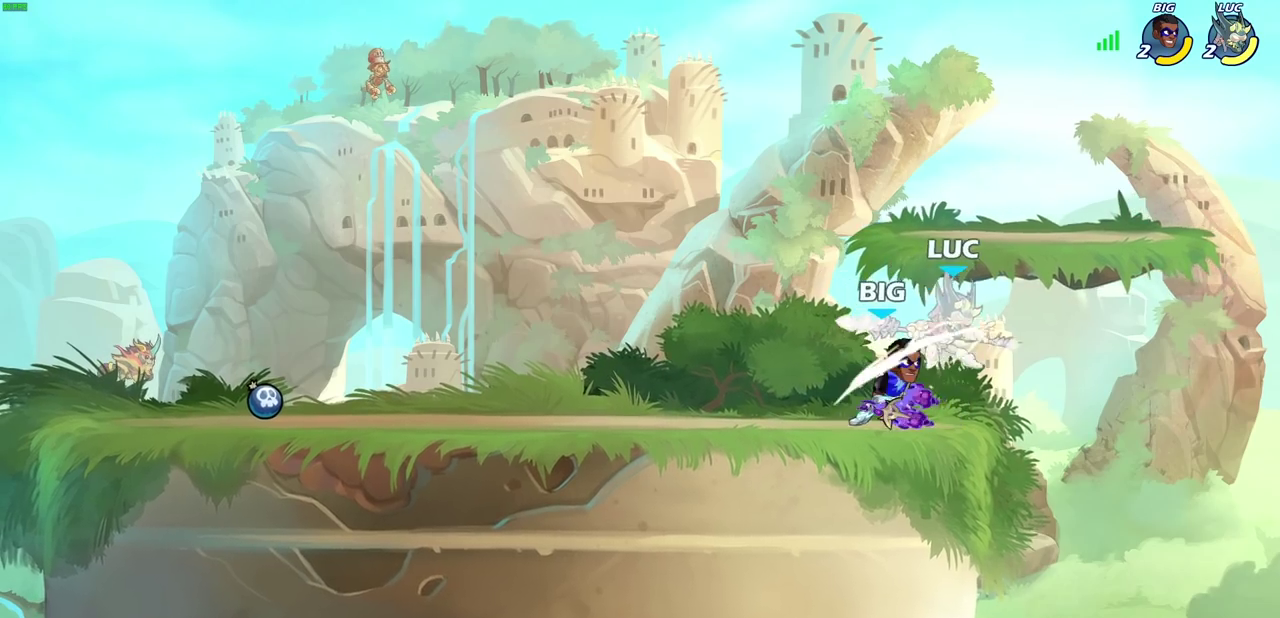
{"dt_ms": 400, "buttons": ["R2"], "left_stick": "down-left", "right_stick": "center", "events": [[67, "left_stick", "center"], [367, "left_stick", "down-left"], [400, "R2", "down"]]}
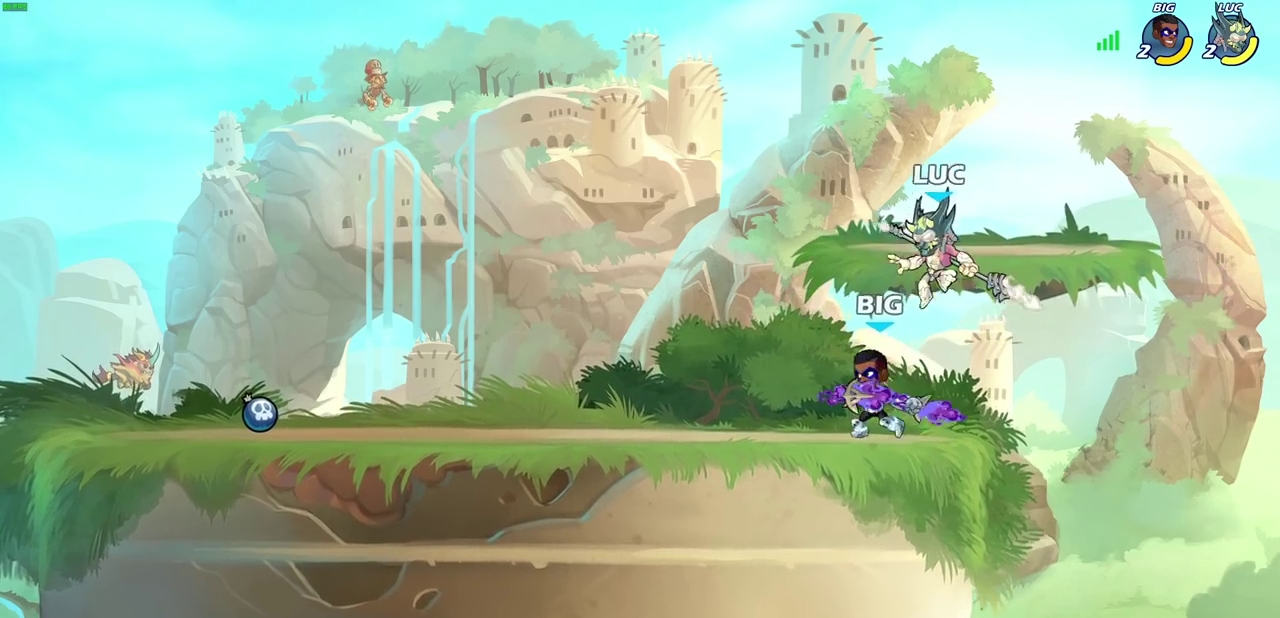
{"dt_ms": 500, "buttons": [], "left_stick": "center", "right_stick": "center", "events": [[217, "R2", "up"], [367, "CIRCLE", "down"], [433, "CIRCLE", "up"], [467, "left_stick", "center"]]}
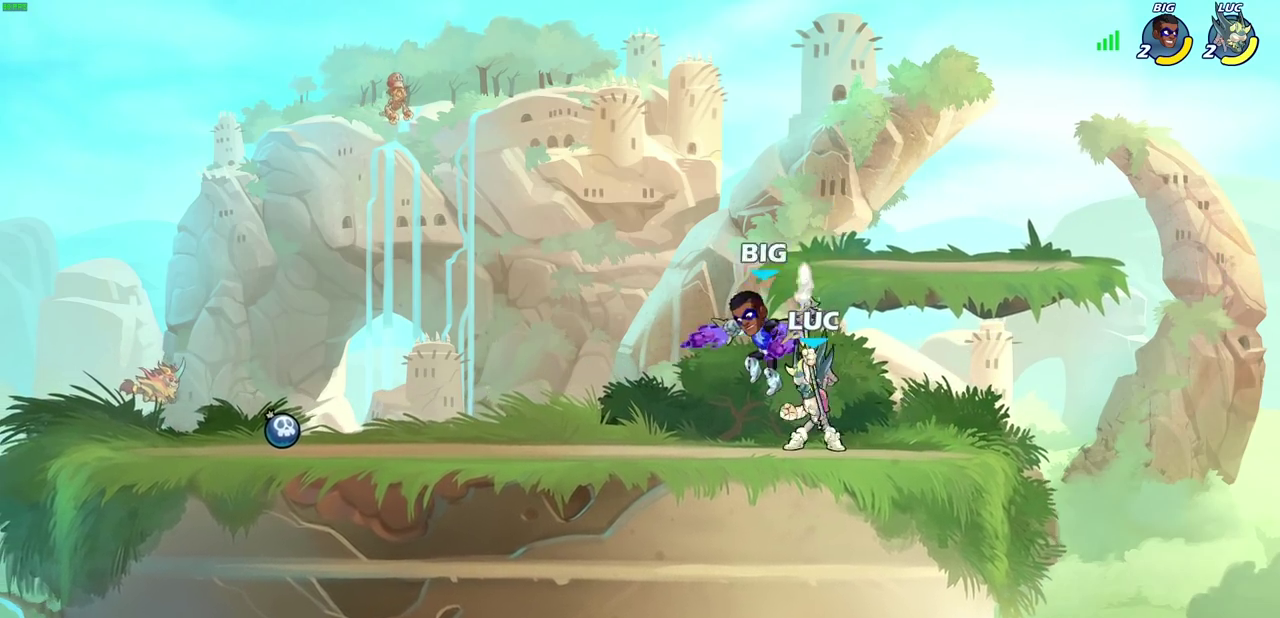
{"dt_ms": 500, "buttons": [], "left_stick": "center", "right_stick": "center", "events": []}